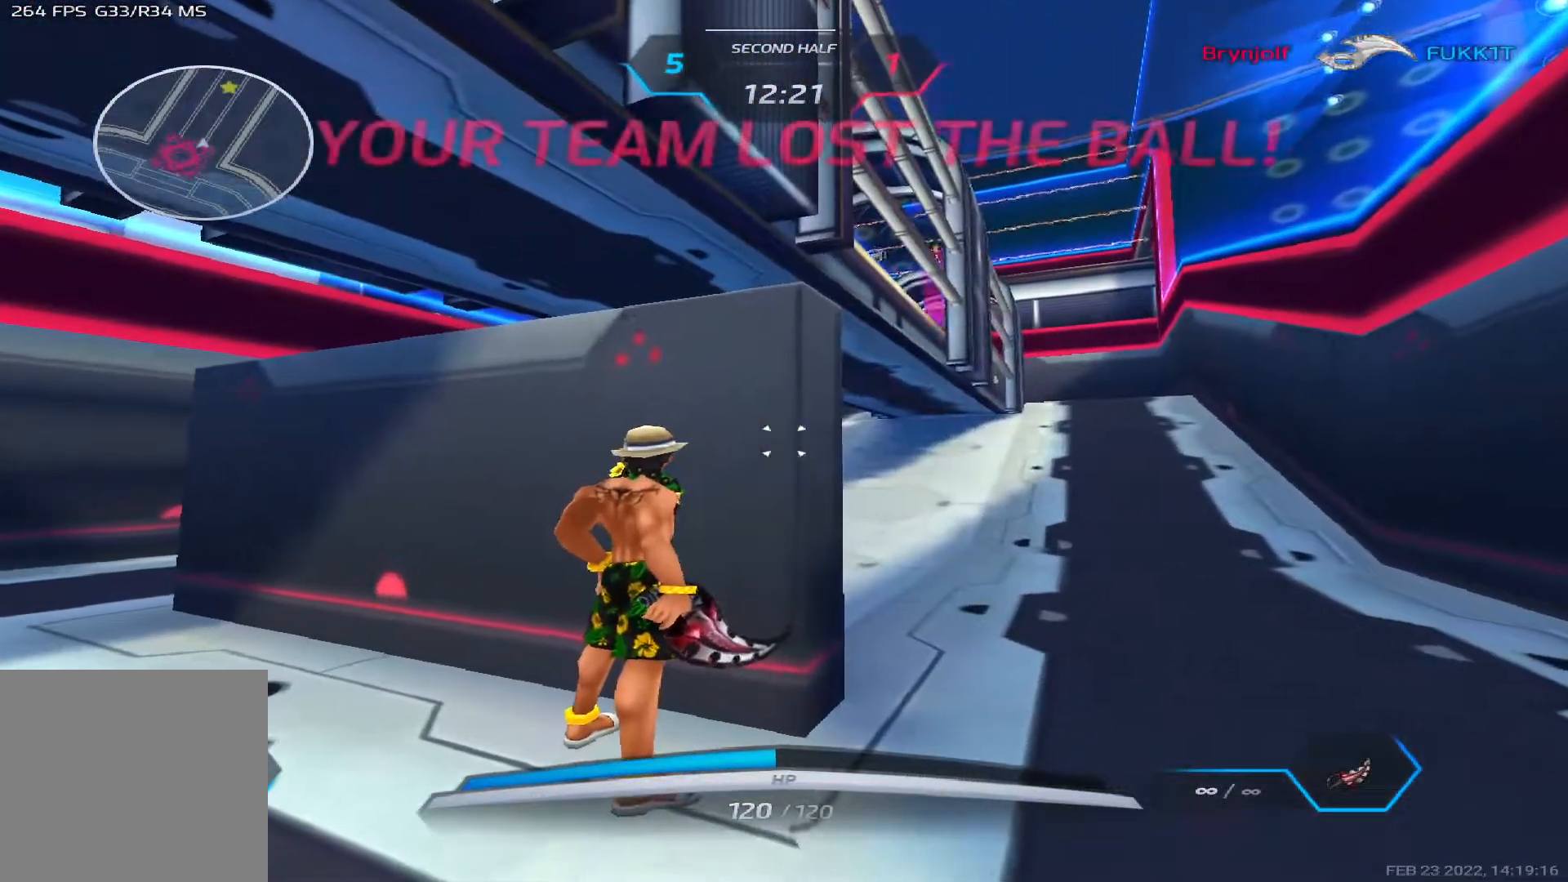
Gameplay with keyboard; each line is a JSON object with the keys held at the frame after it. "events" lists presses ("down") and releases ("up") of "1", "2", "3", "4", "5", "a", "alt", "b", "c", "ctrl", "d", "e", "f", "g", "q", "r", "s", "shift", "space", "t", "tab", "v", "w", "x" and "z" between this image and that frame as [ms after this image, input, new state], when the widget could be followed in between. No other keys are recorded. Mouse input is not recorded.
{"keys": [], "events": []}
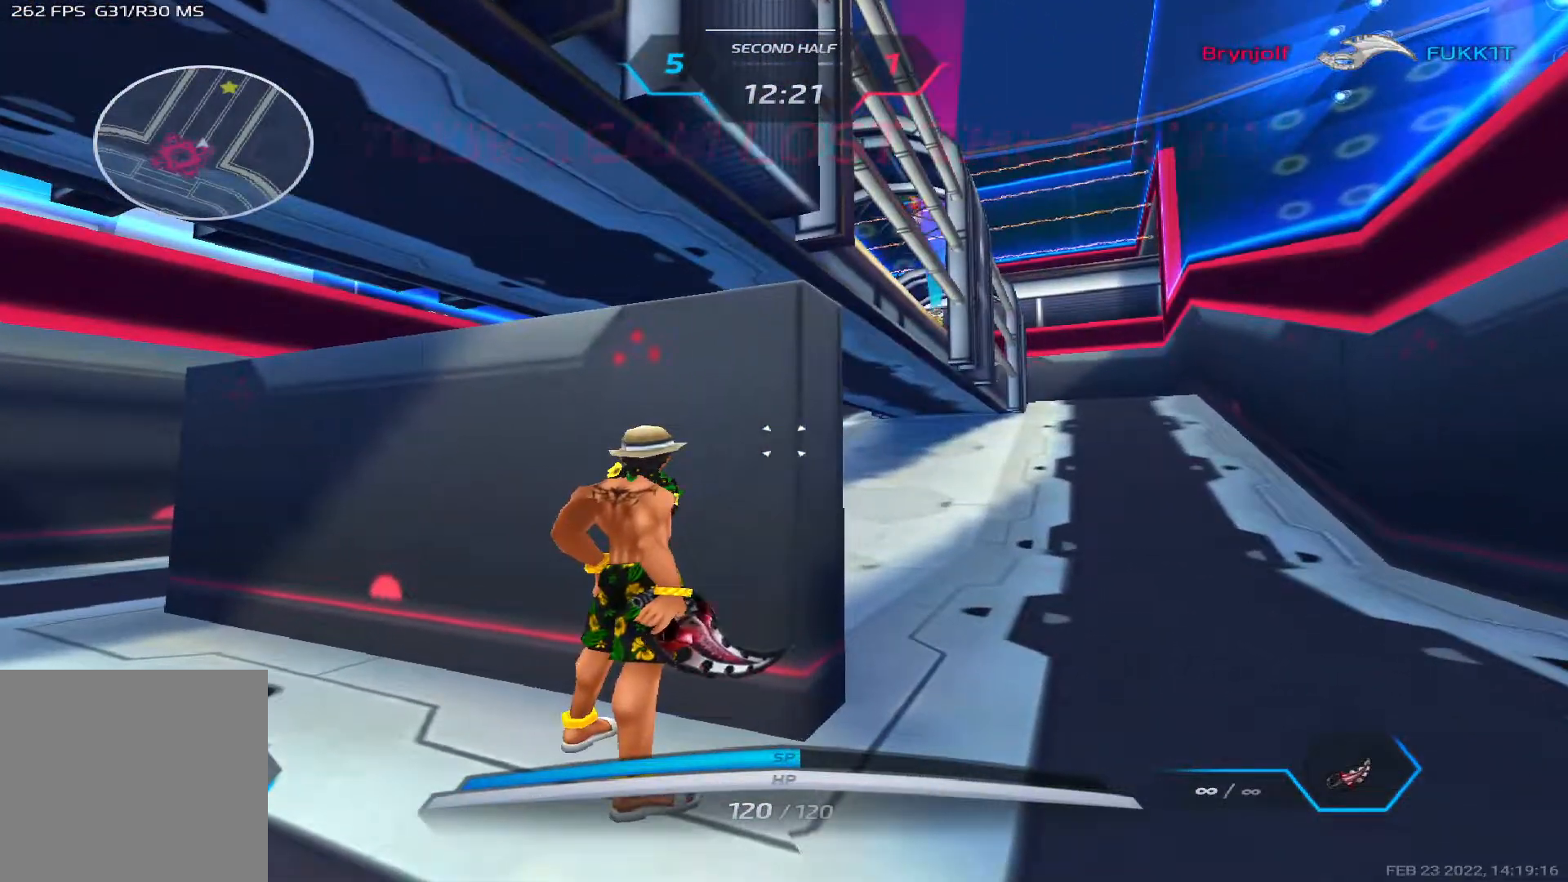
{"keys": [], "events": [[183, "w", "down"], [217, "w", "up"]]}
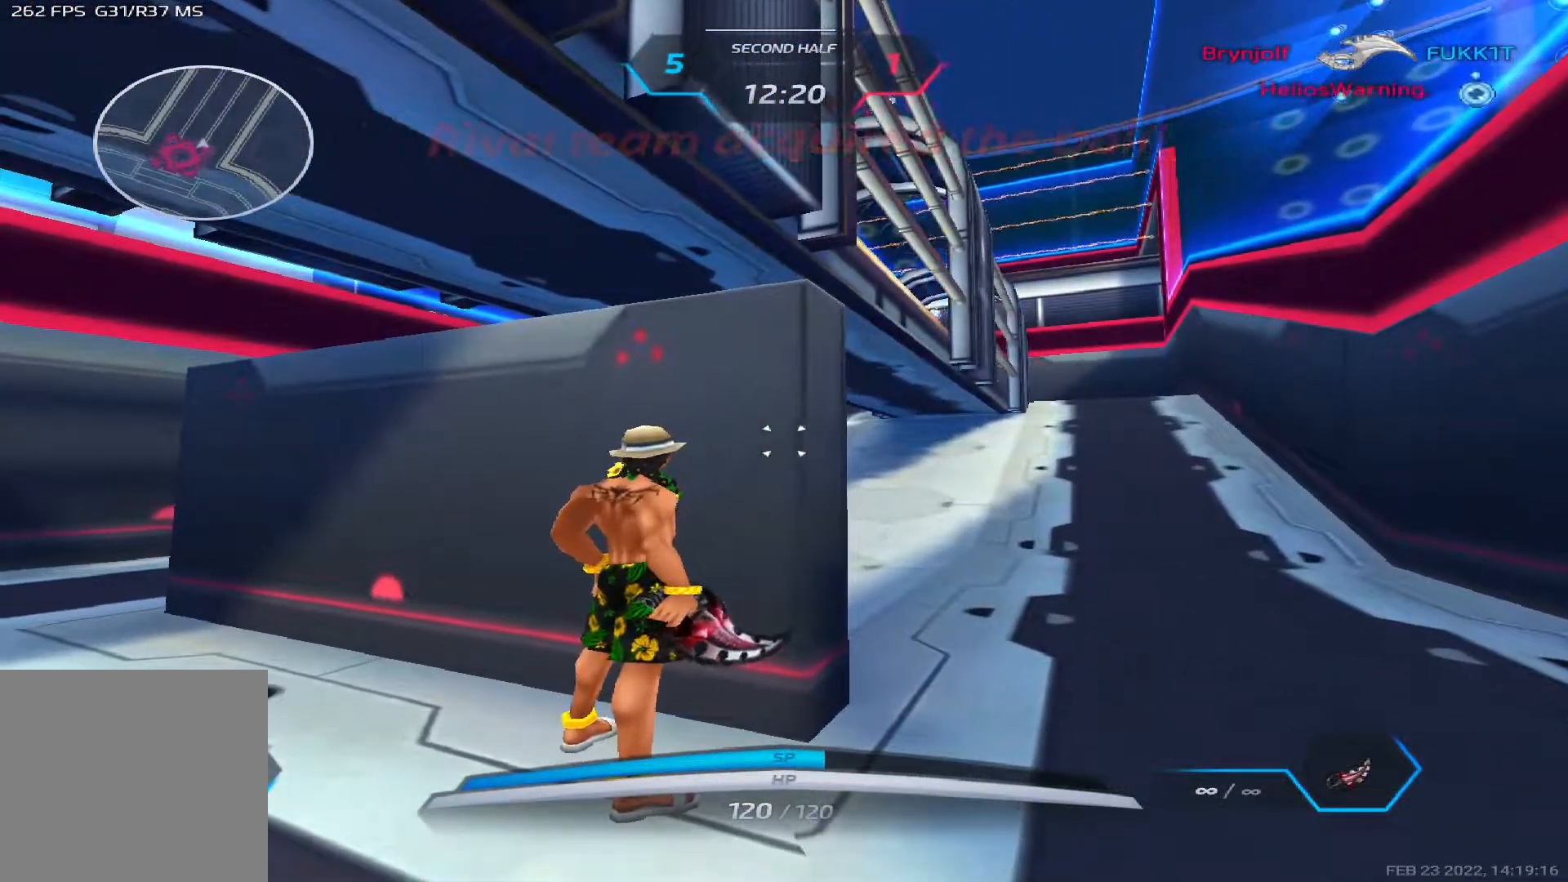
{"keys": [], "events": []}
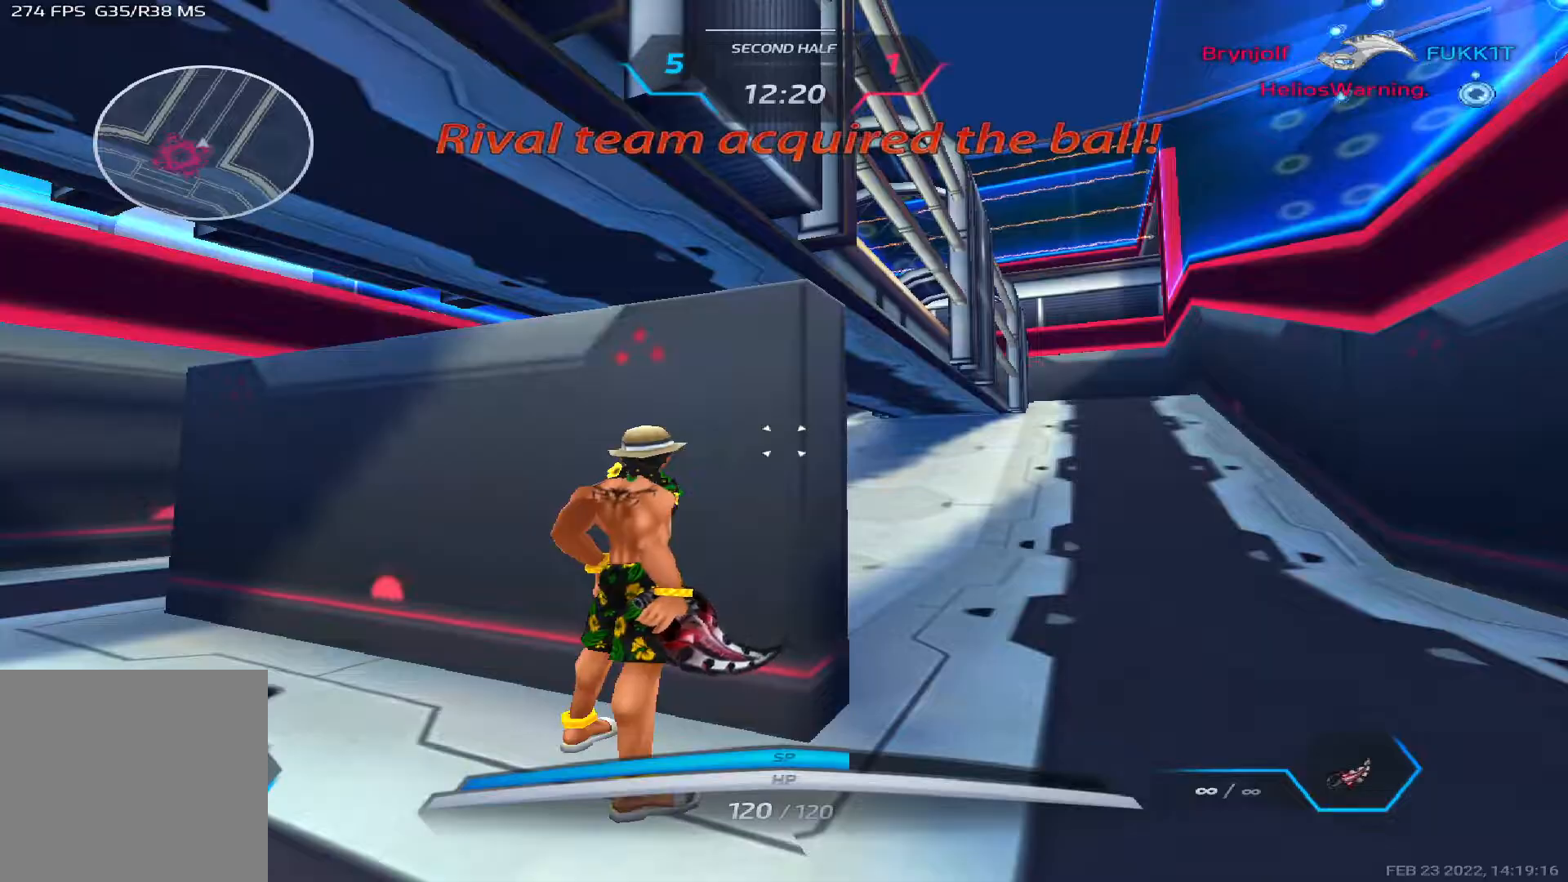
{"keys": [], "events": []}
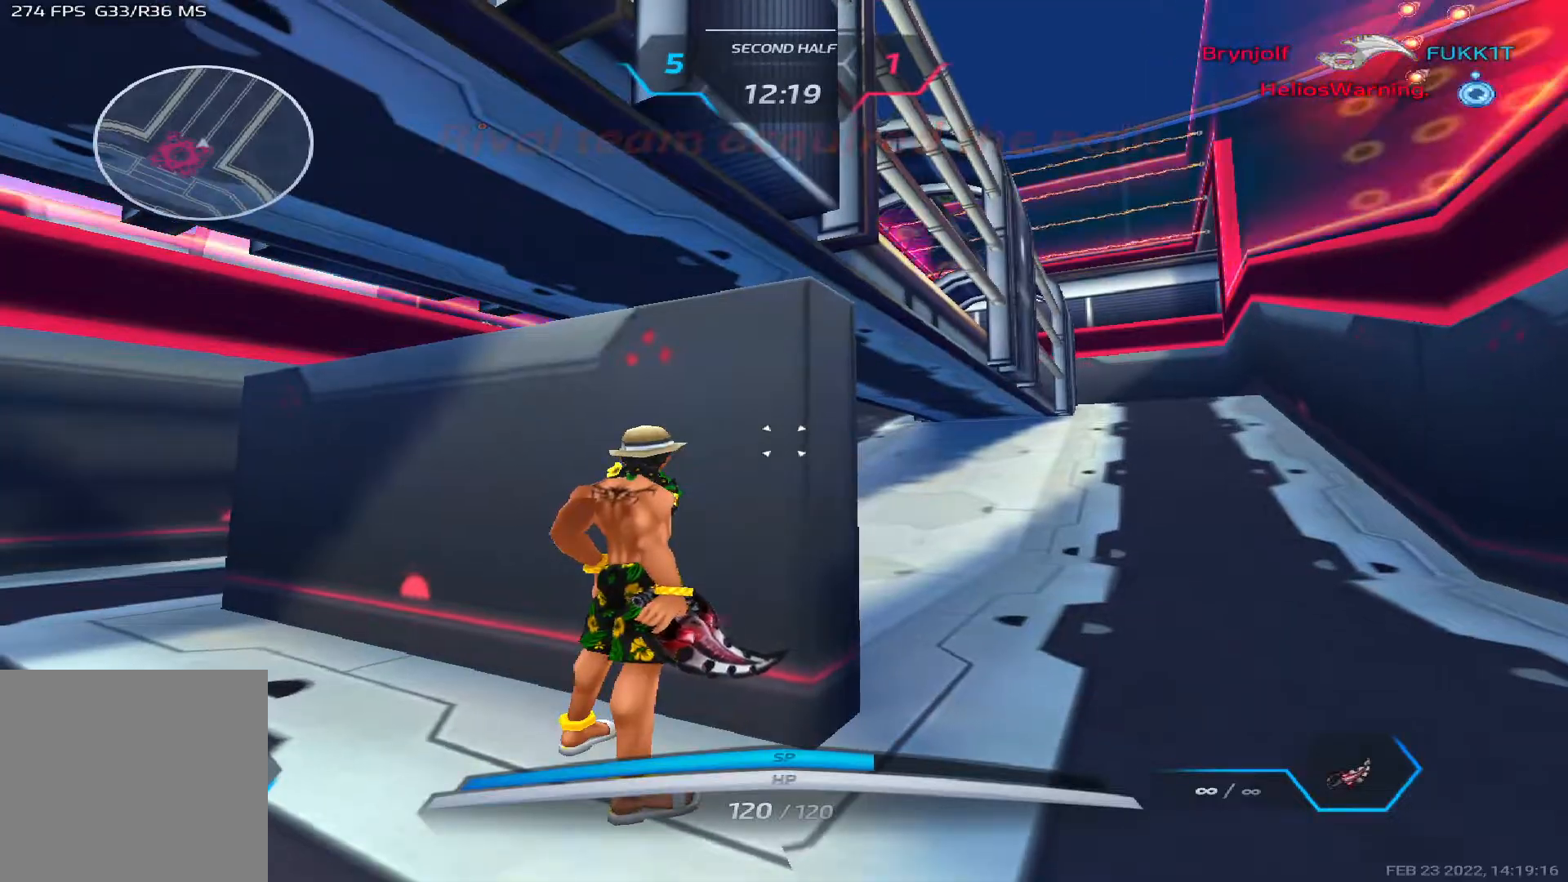
{"keys": ["a", "w"], "events": [[300, "a", "down"], [383, "w", "down"], [433, "w", "up"], [500, "w", "down"]]}
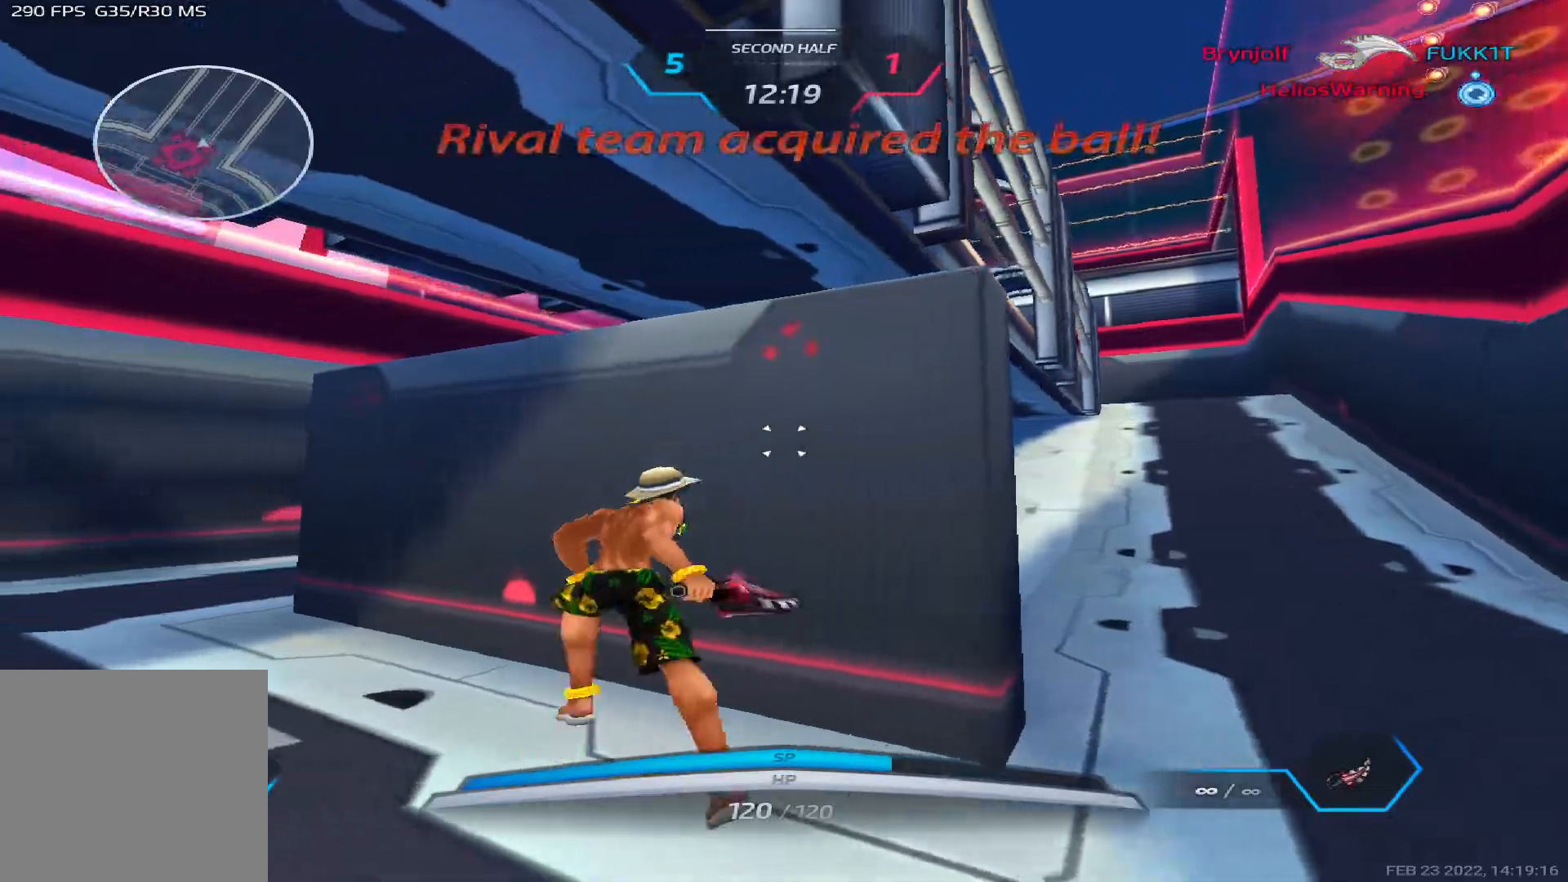
{"keys": ["w"], "events": [[283, "a", "up"]]}
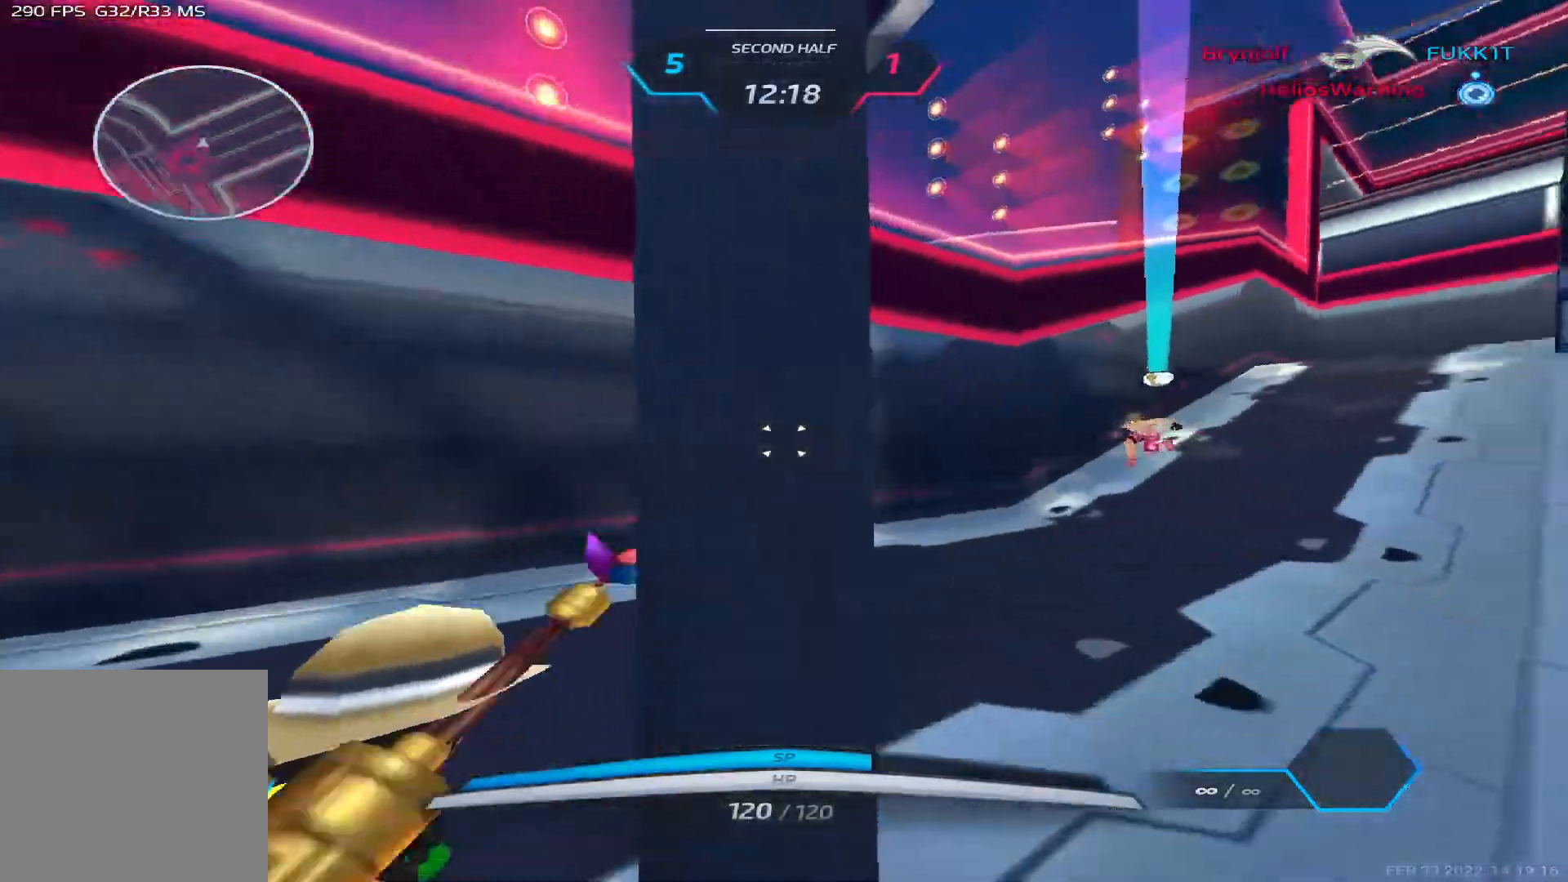
{"keys": ["w"], "events": [[83, "a", "down"], [100, "a", "up"], [183, "space", "down"], [250, "space", "up"]]}
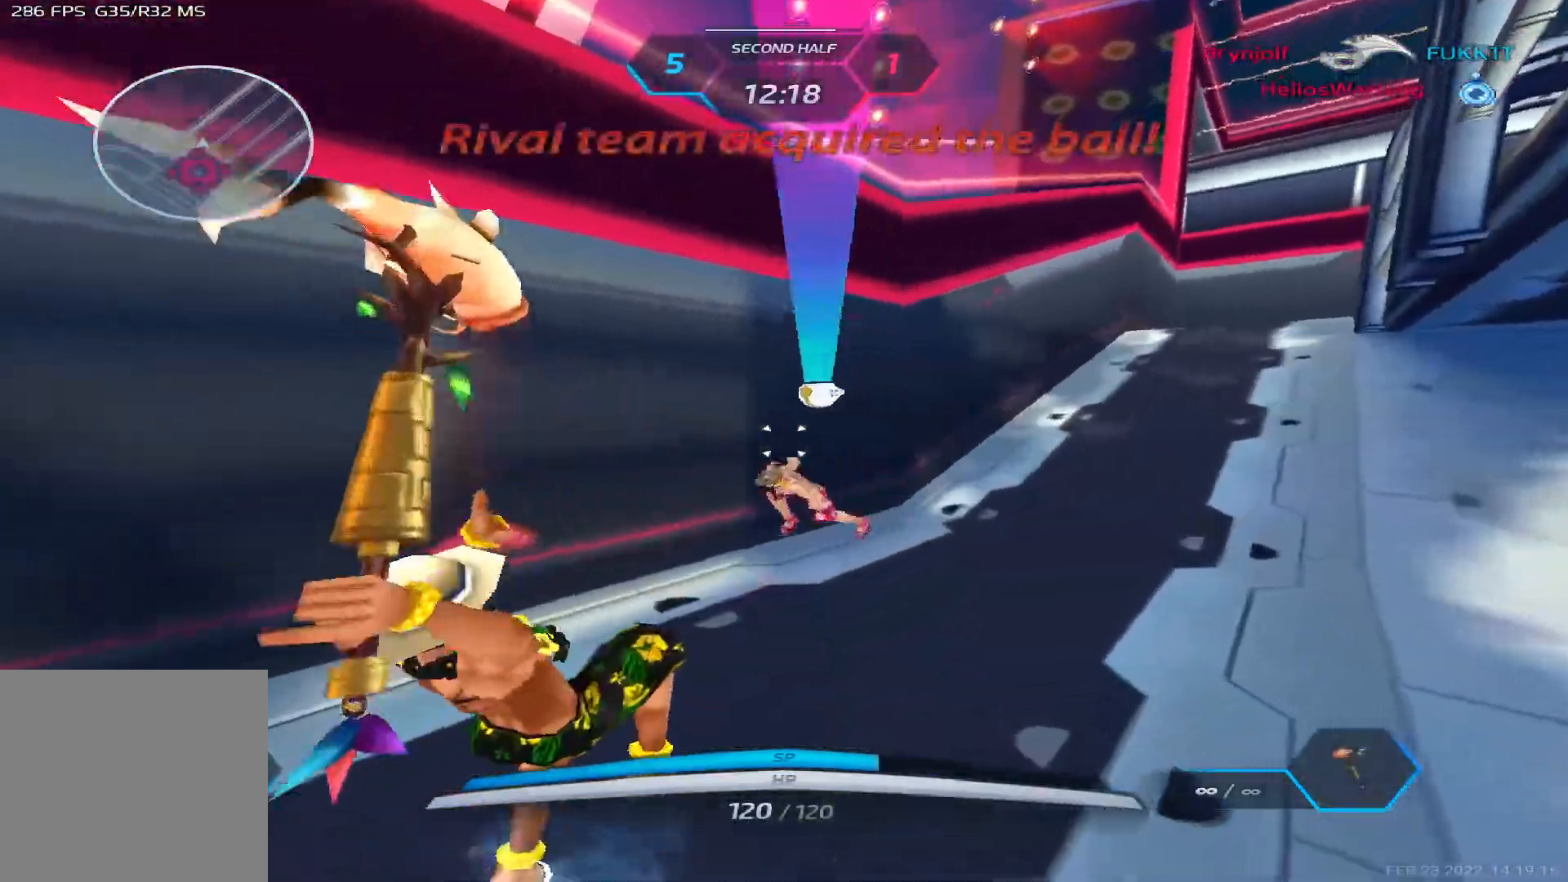
{"keys": ["d"], "events": [[383, "d", "down"], [450, "w", "up"]]}
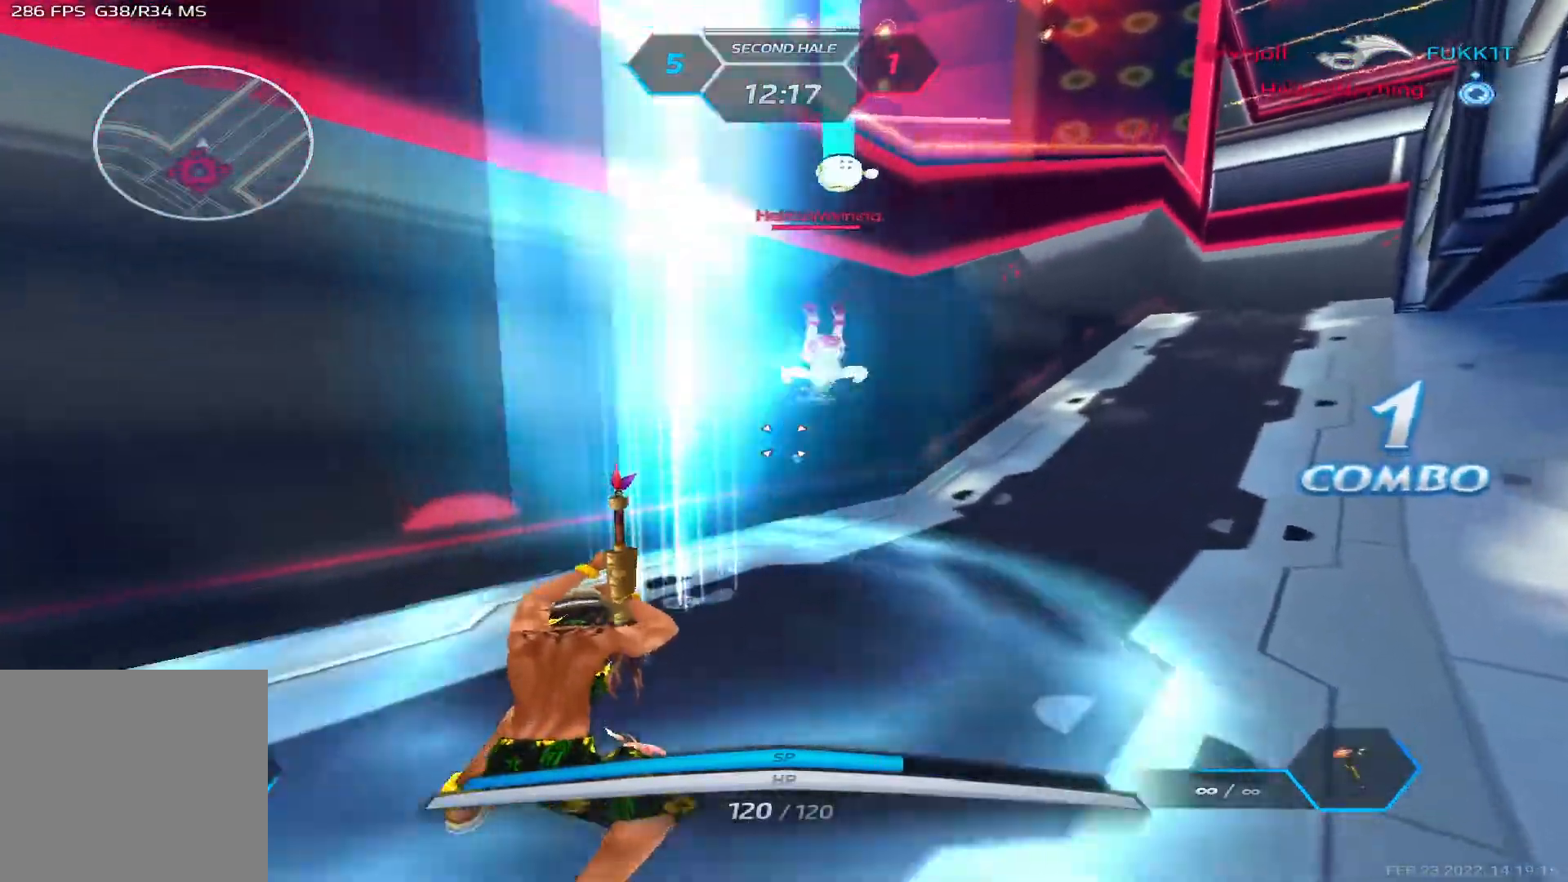
{"keys": [], "events": [[383, "d", "up"]]}
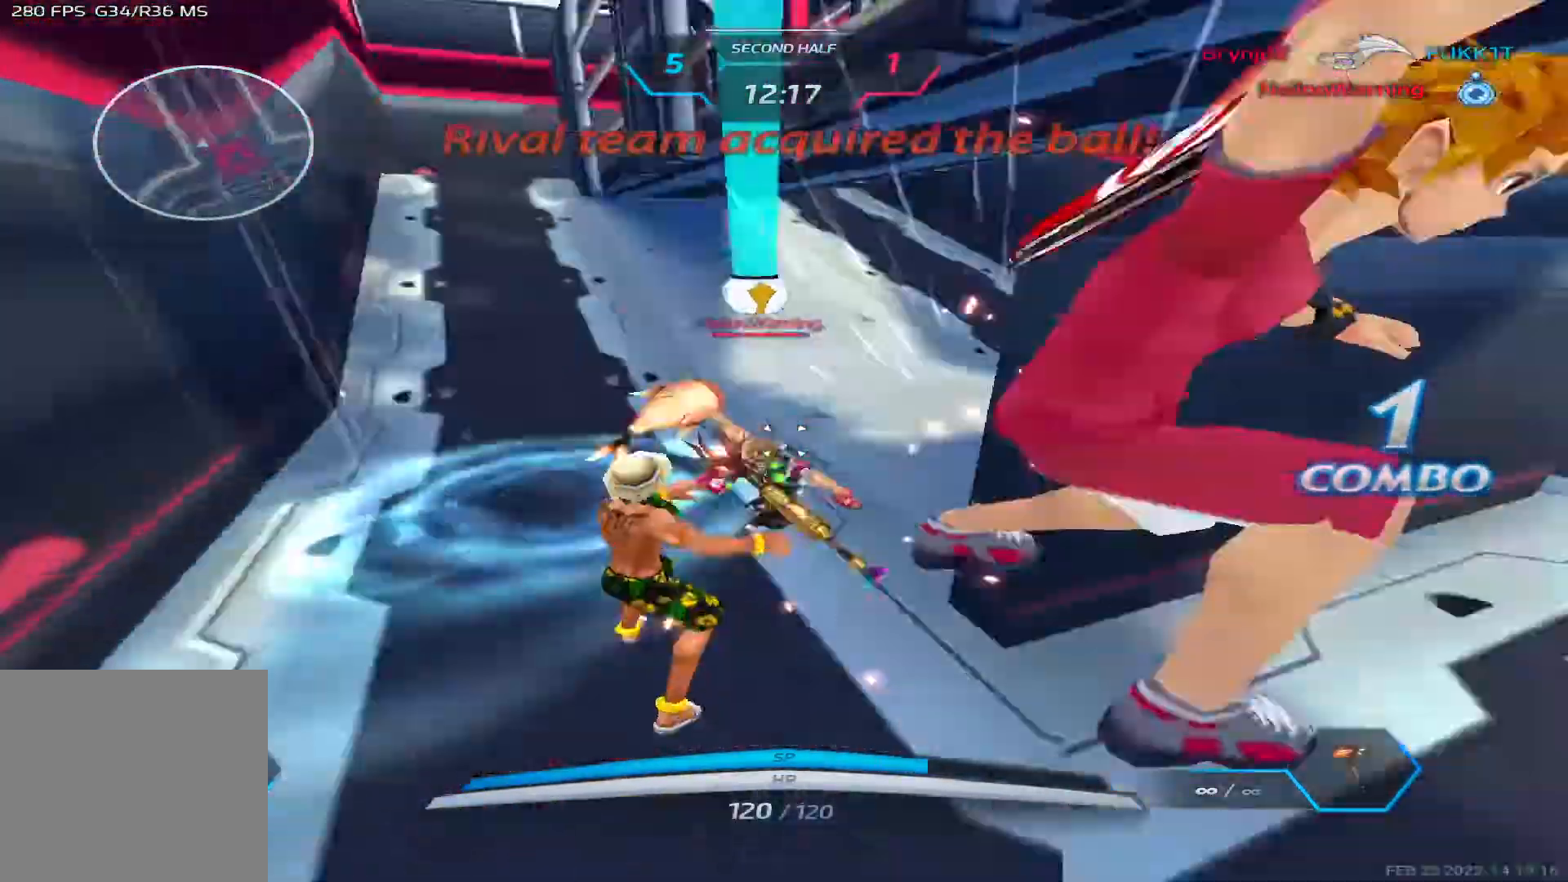
{"keys": ["a"], "events": [[300, "a", "down"], [350, "space", "down"], [433, "space", "up"]]}
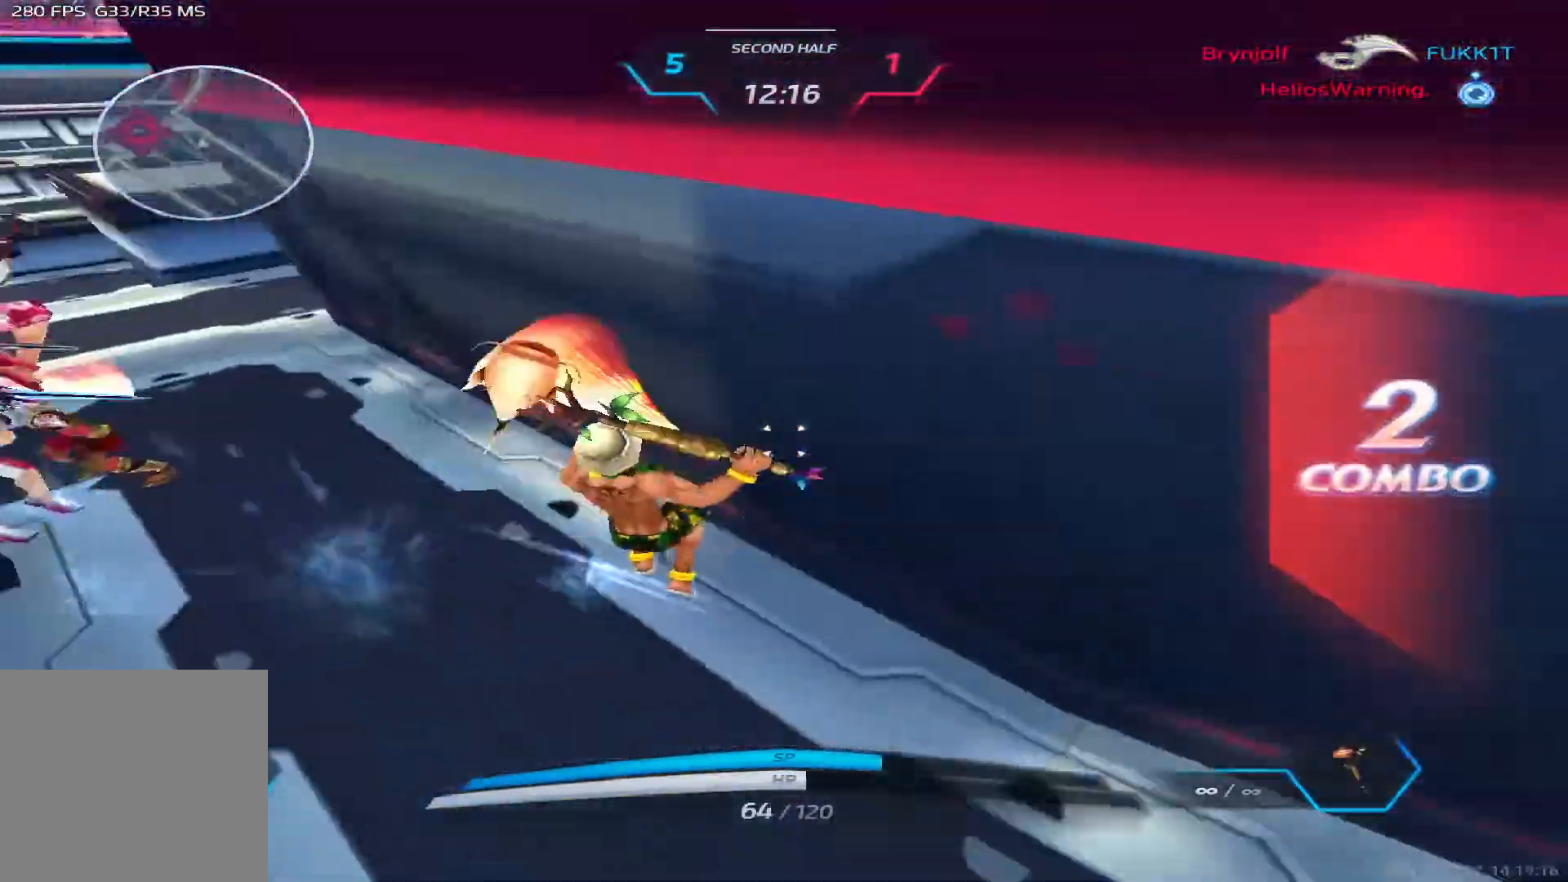
{"keys": ["d", "space", "w"], "events": [[200, "w", "down"], [400, "a", "up"], [500, "d", "down"], [500, "space", "down"]]}
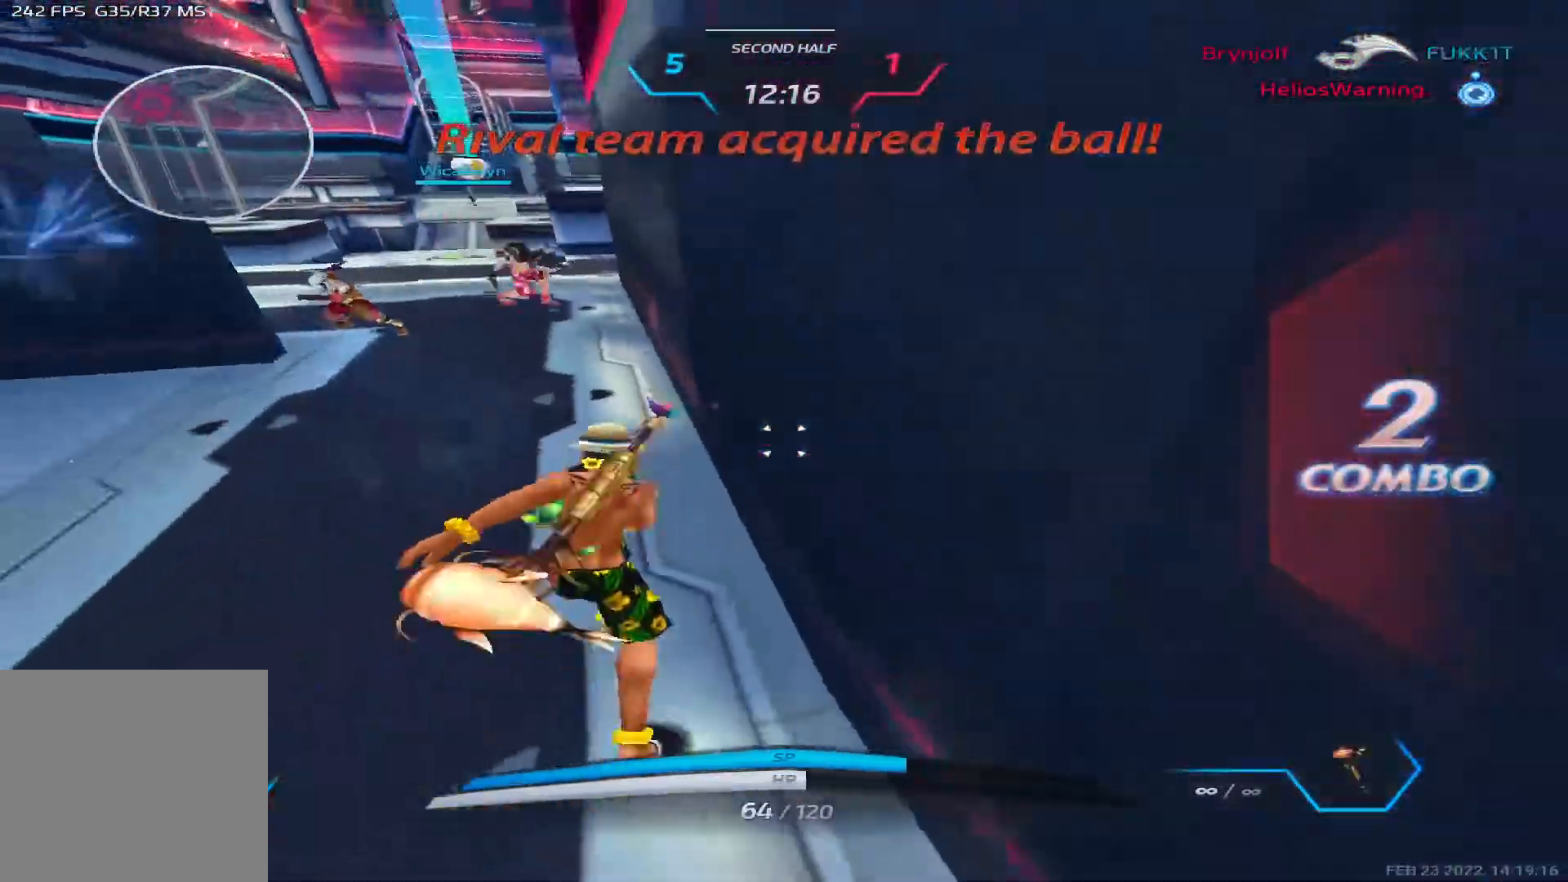
{"keys": ["d", "w"], "events": [[50, "space", "up"], [117, "space", "down"], [267, "space", "up"]]}
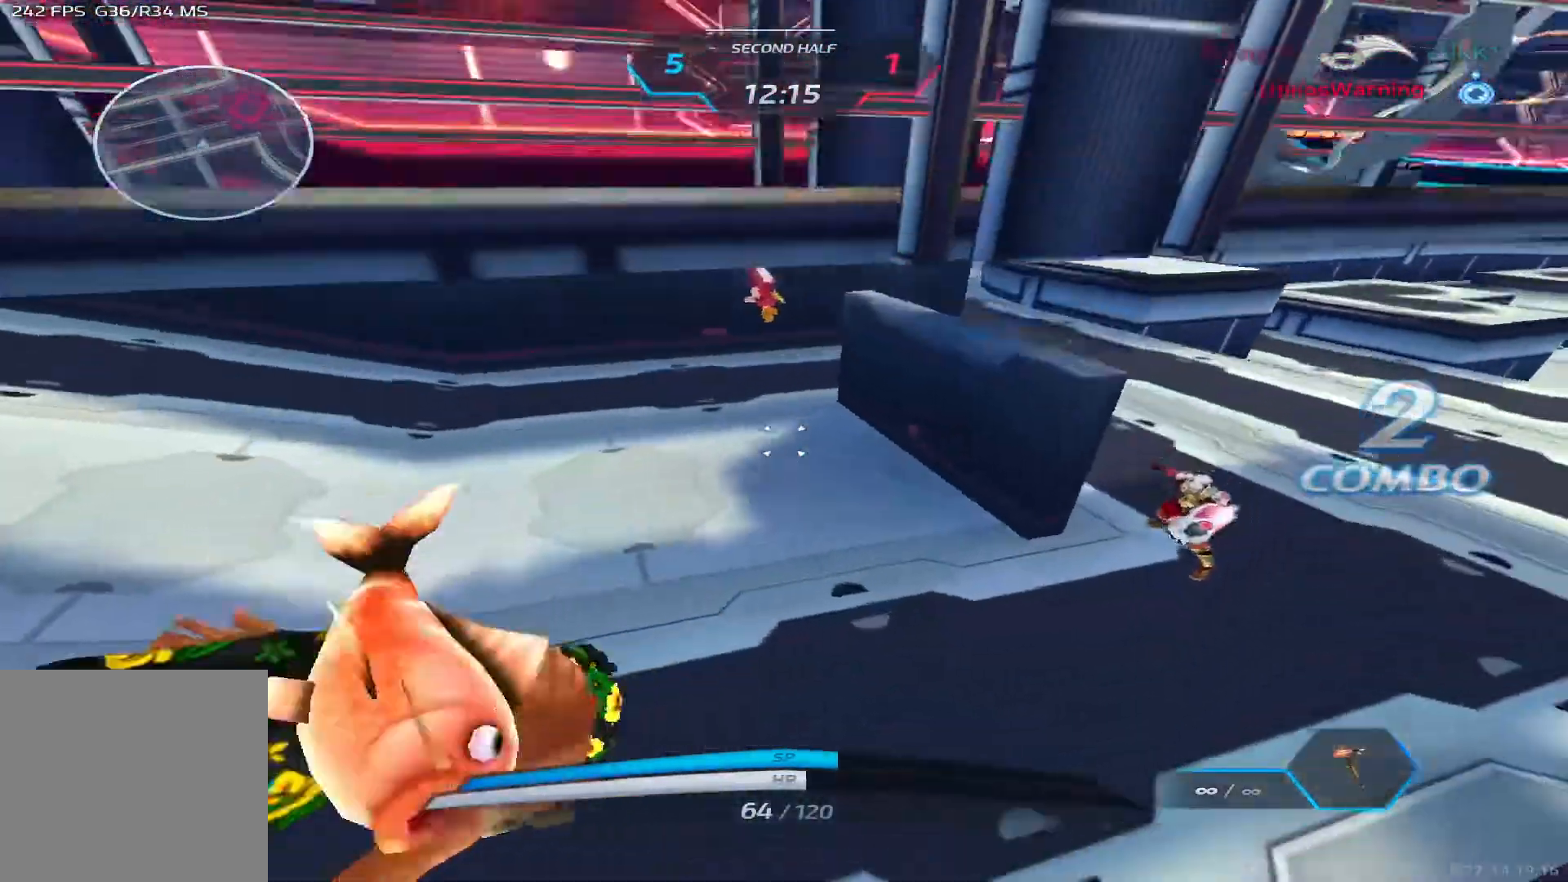
{"keys": ["d"], "events": [[17, "2", "down"], [133, "2", "up"], [483, "w", "up"]]}
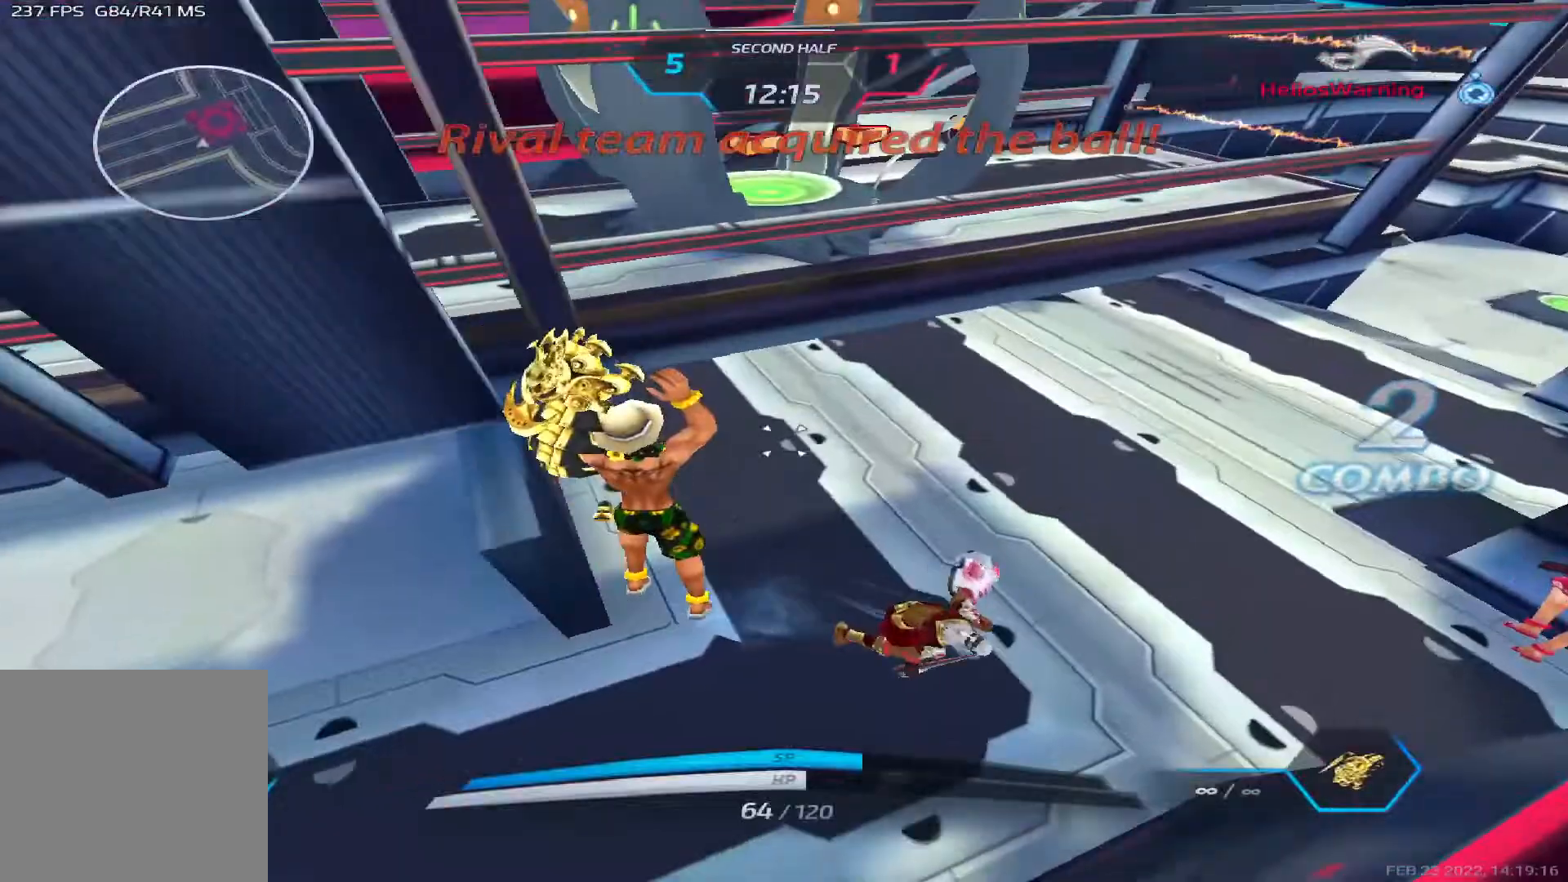
{"keys": ["space", "w"], "events": [[33, "space", "down"], [133, "space", "up"], [283, "a", "down"], [300, "d", "up"], [350, "space", "down"], [400, "w", "down"], [433, "a", "up"], [433, "space", "up"], [450, "w", "up"], [483, "space", "down"], [500, "w", "down"]]}
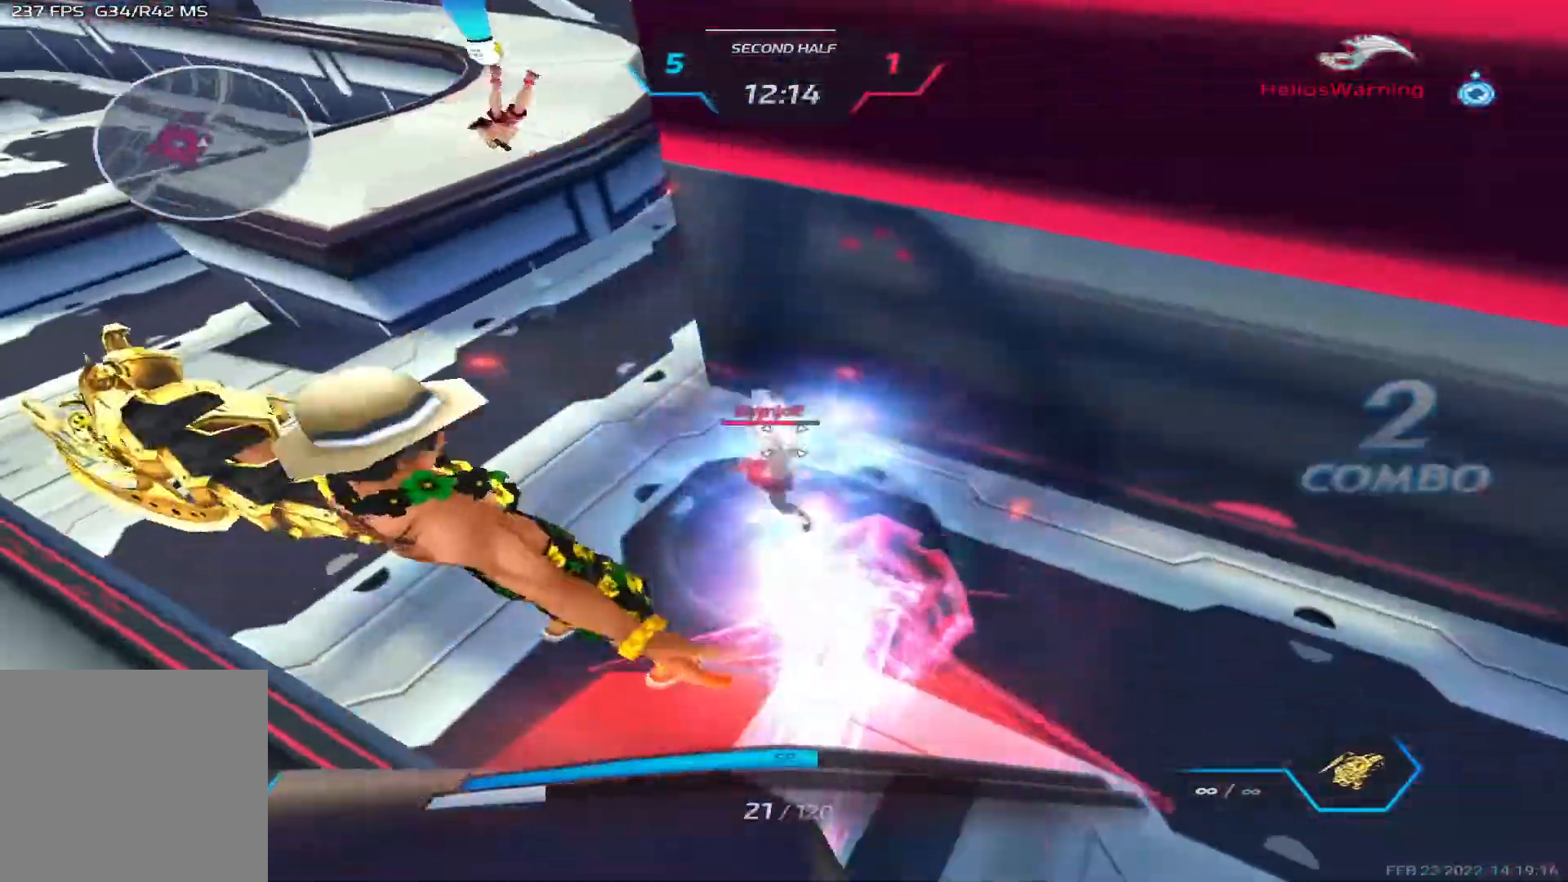
{"keys": ["d"], "events": [[83, "space", "up"], [250, "a", "down"], [300, "w", "up"], [333, "a", "up"], [367, "d", "down"]]}
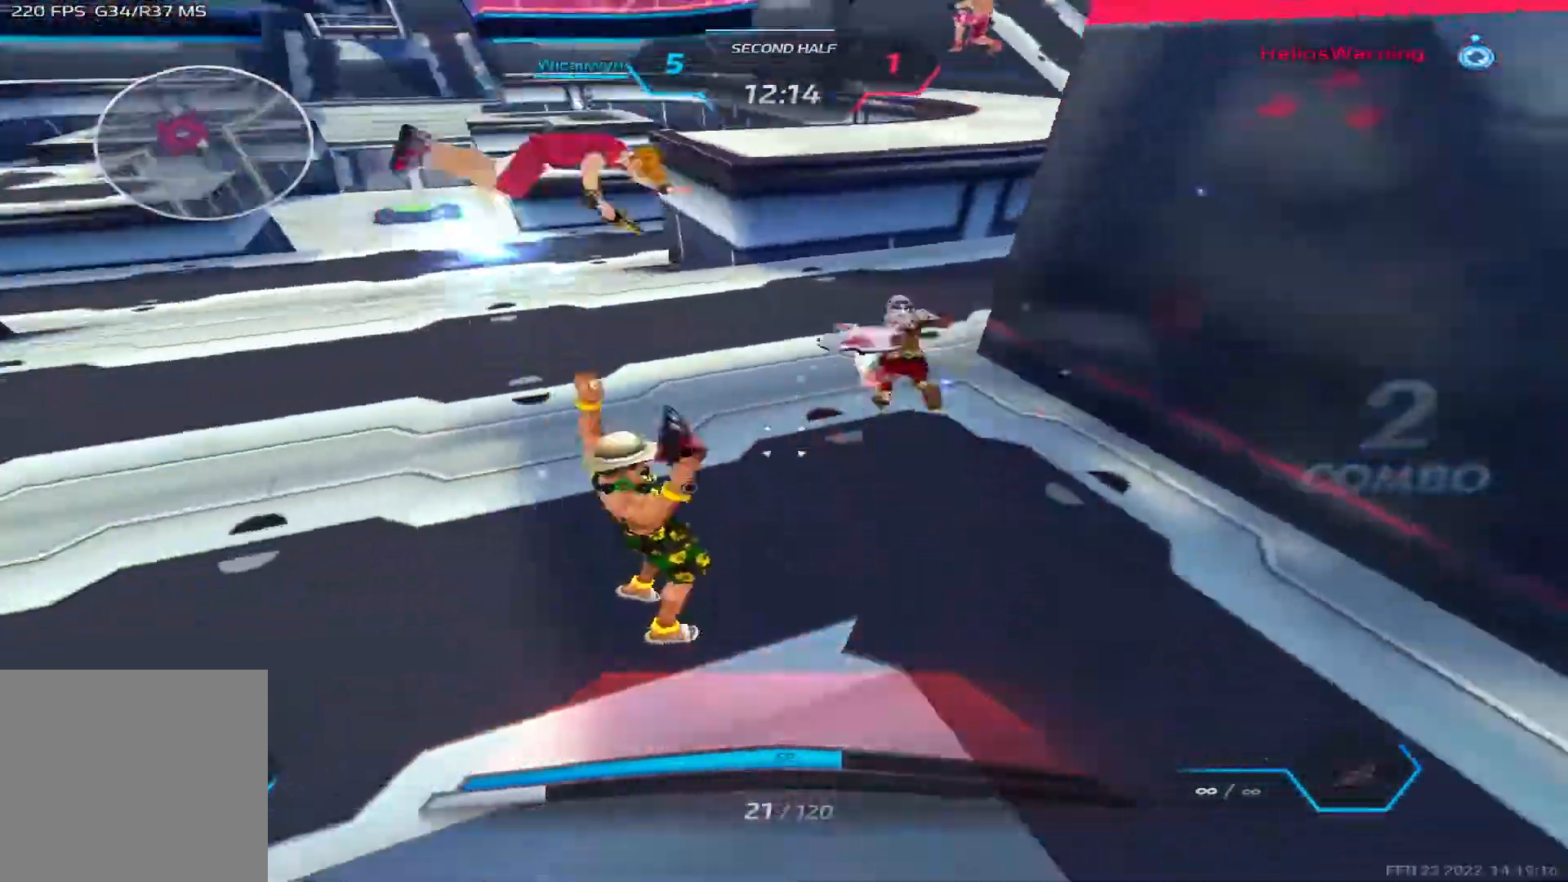
{"keys": ["space", "w"], "events": [[83, "space", "down"], [200, "space", "up"], [350, "w", "down"], [383, "d", "up"], [400, "w", "up"], [417, "space", "down"], [433, "w", "down"]]}
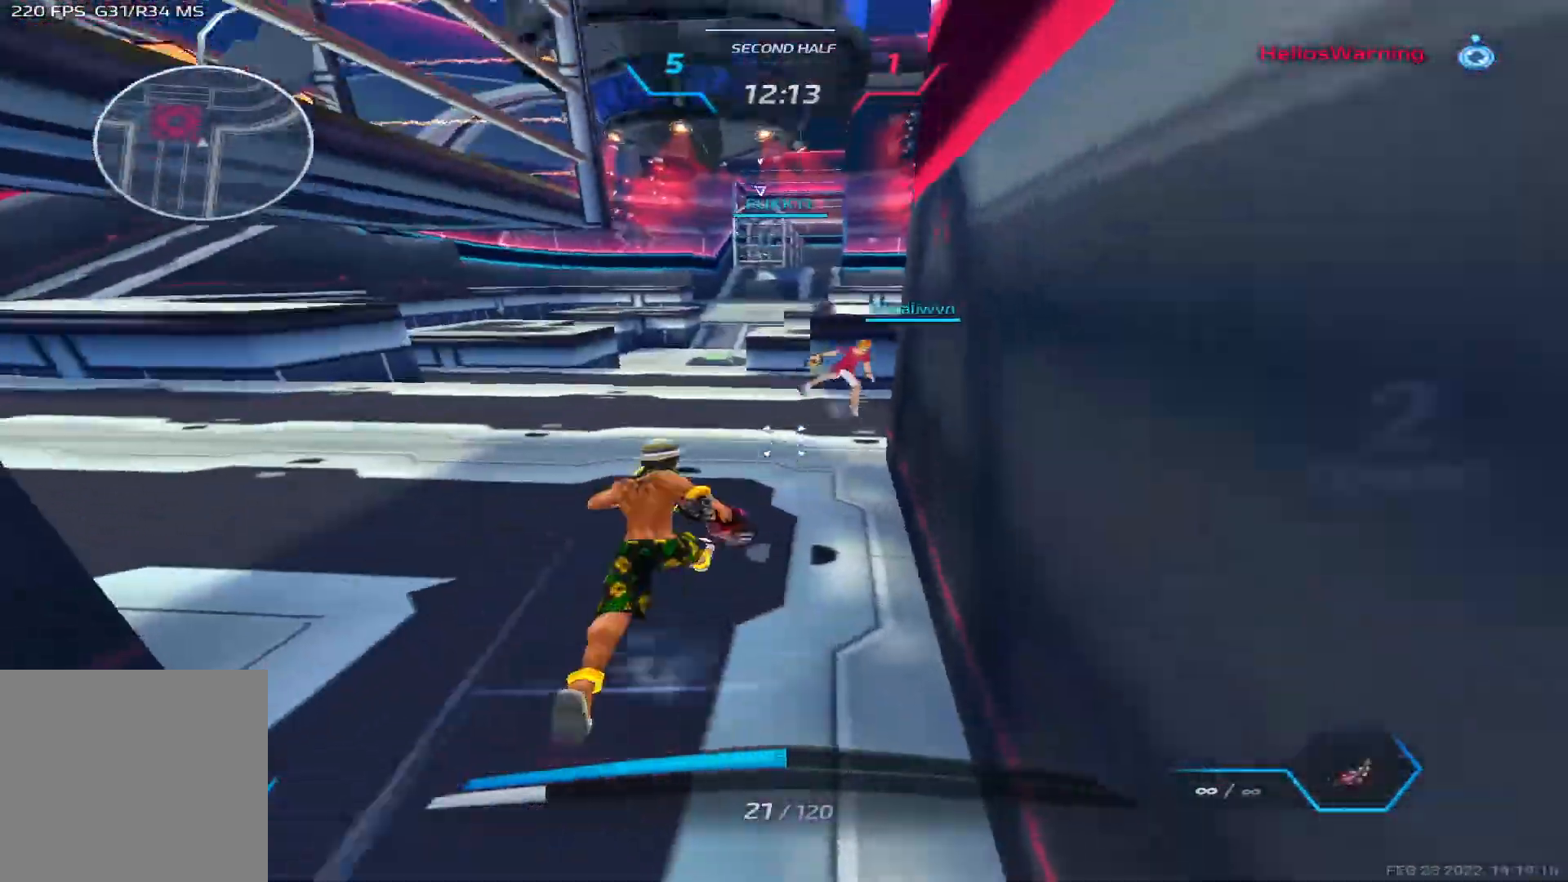
{"keys": ["w"], "events": [[17, "space", "up"]]}
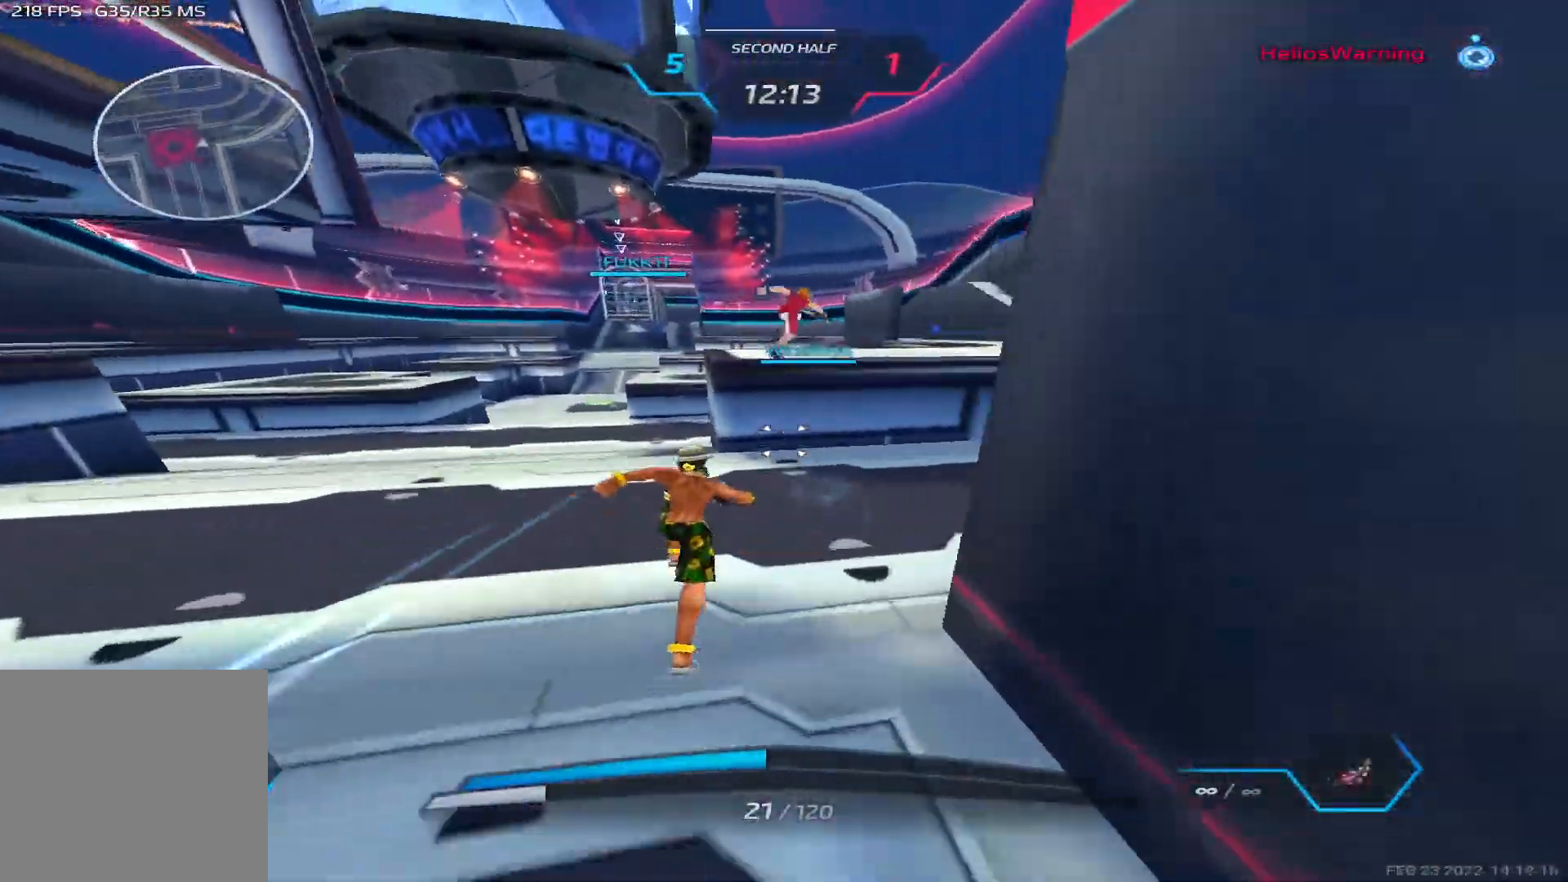
{"keys": [], "events": [[333, "space", "down"], [333, "w", "up"], [383, "w", "down"], [433, "space", "up"], [450, "w", "up"]]}
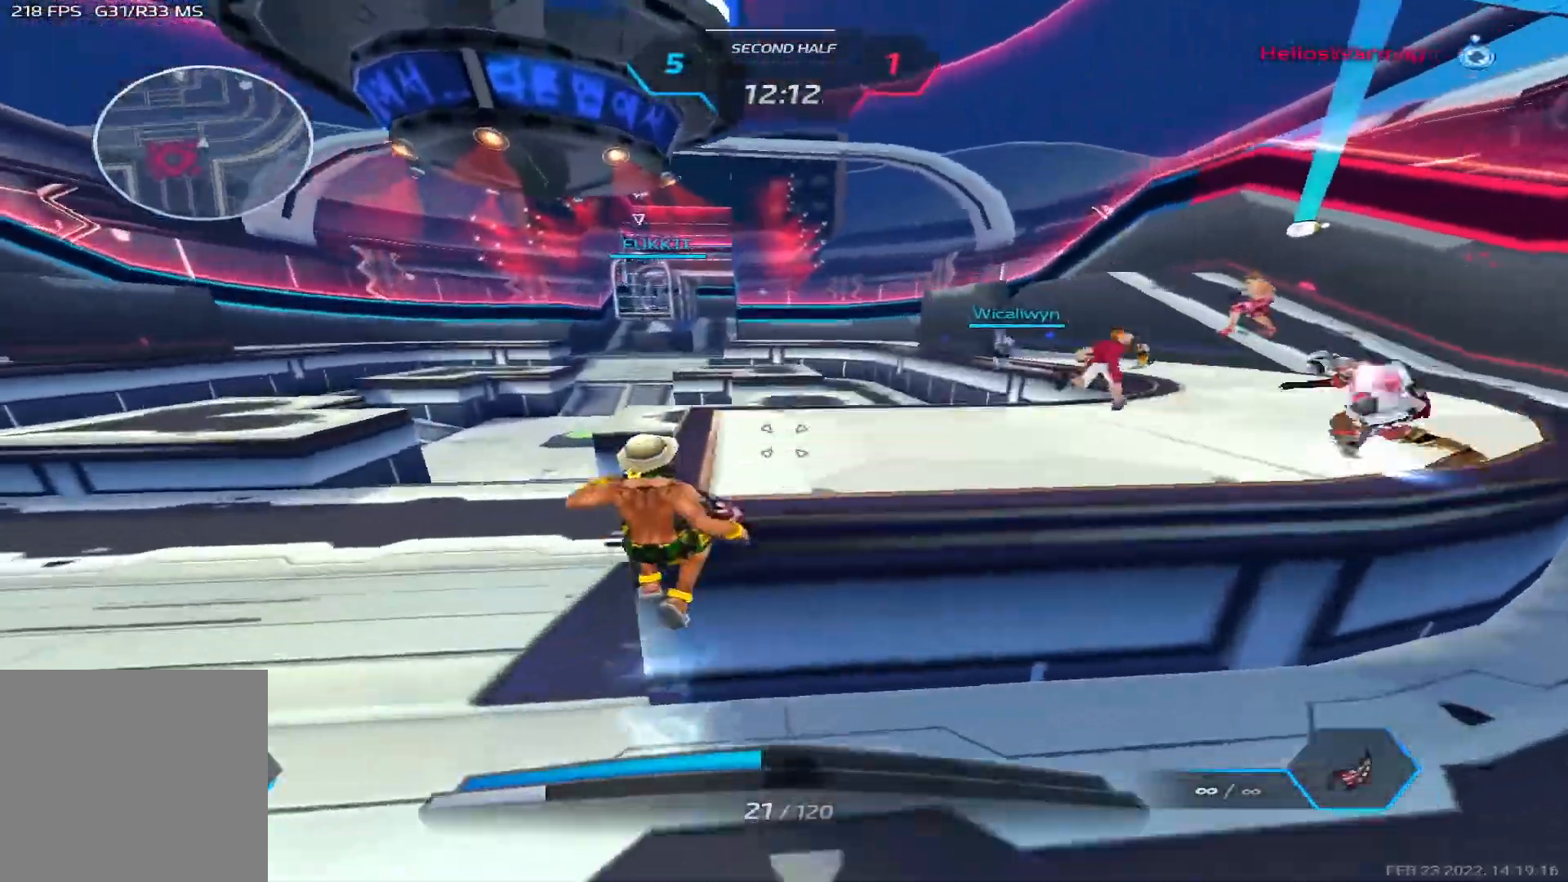
{"keys": ["w"], "events": [[33, "w", "down"], [133, "space", "down"], [283, "space", "up"]]}
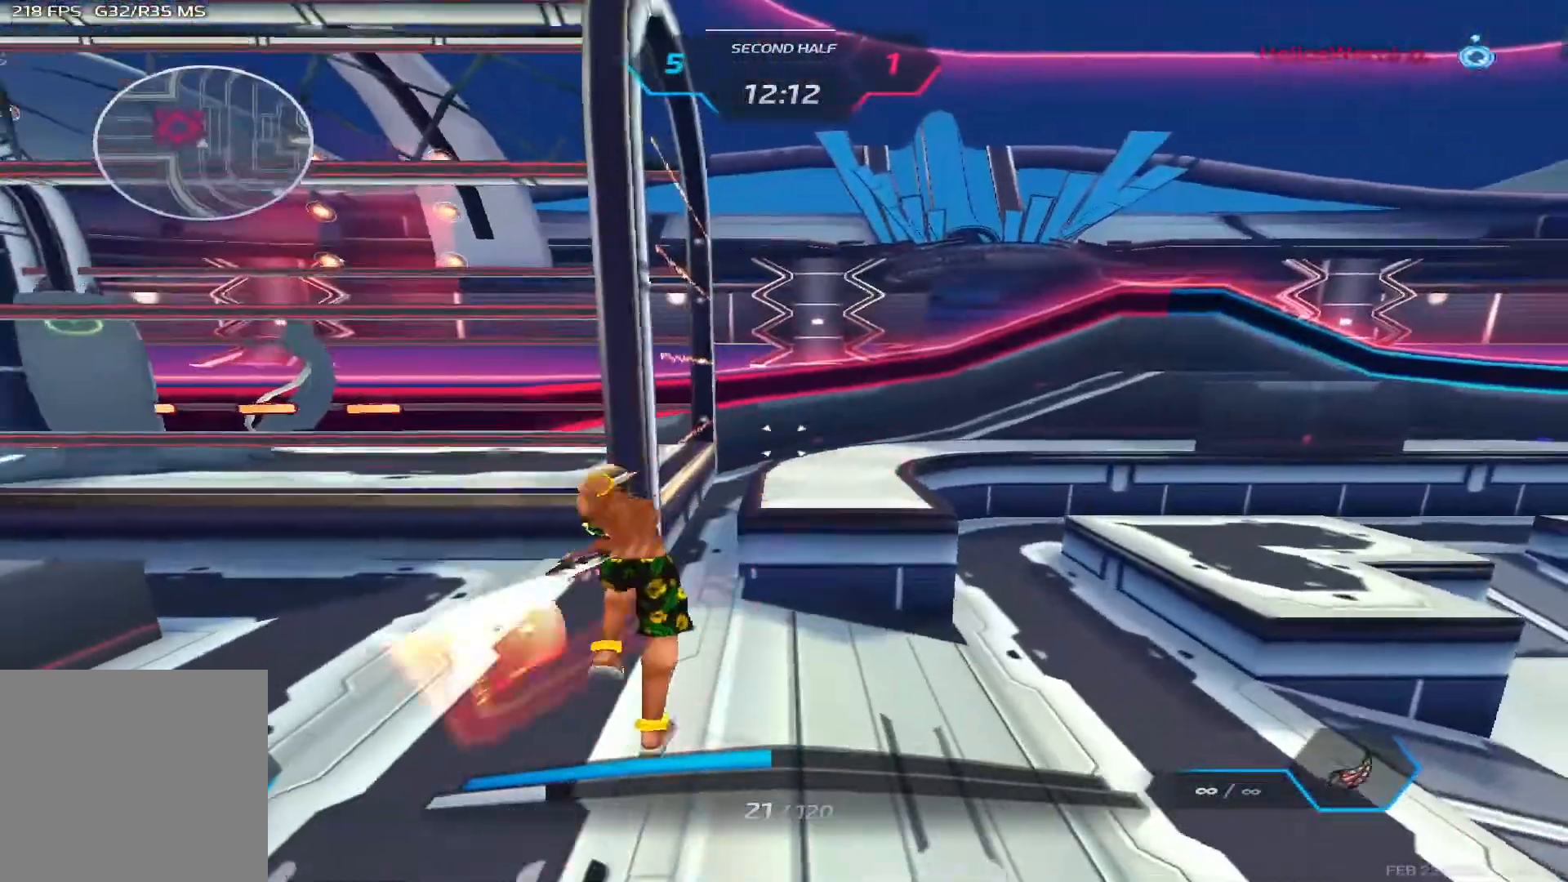
{"keys": [], "events": [[500, "w", "up"]]}
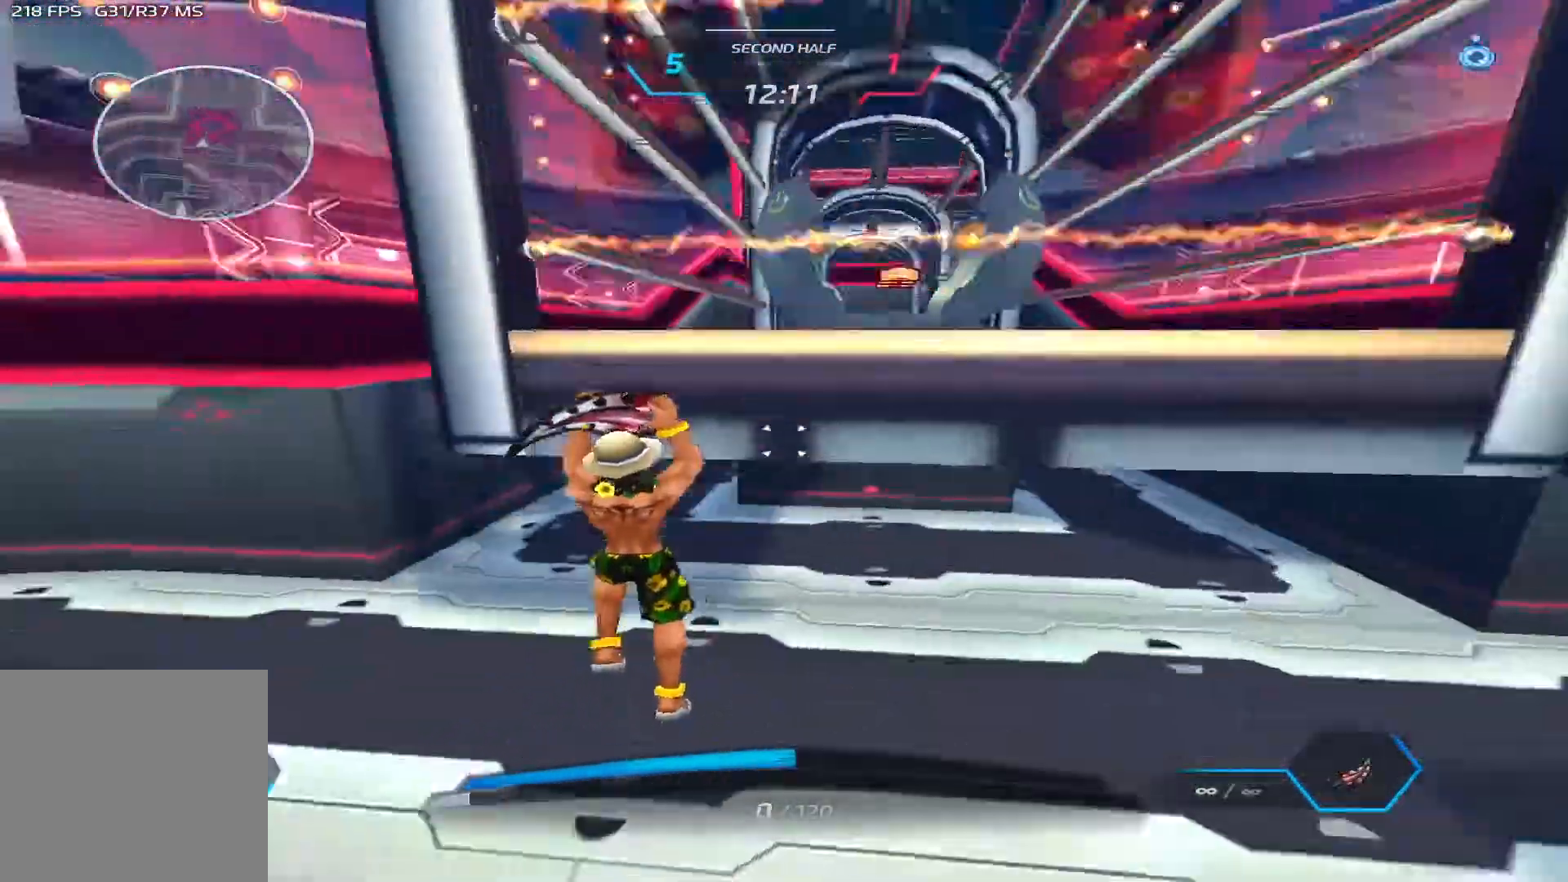
{"keys": [], "events": []}